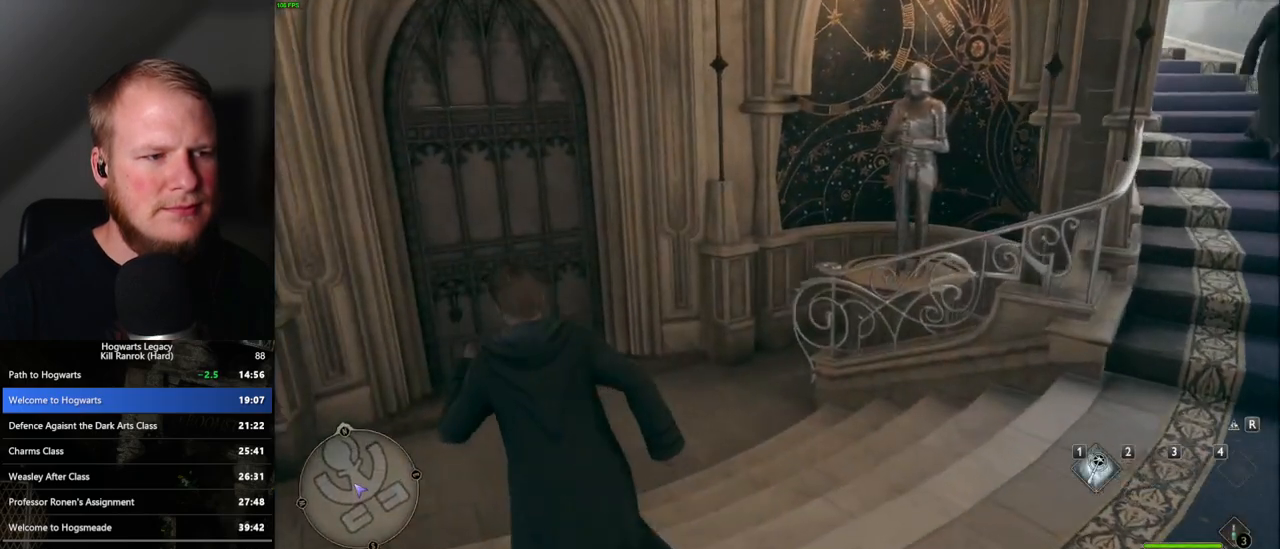
Gameplay with keyboard and mouse; each line is a JSON object with the keys and mouse buttons held at the frame after it. "events" lists presses ("down") and releases ("up") of ".", "/", "0", "1", "2", "3", "4", "5", "6", "7", "8", "9", "a", "alt_l", "alt_r", "b", "backslash", "backspace", "c", "caps_lock", "comma", "ctrl_l", "ctrl_r", "d", "e", "equals", "escape", "f", "f1", "f10", "f11", "f12", "f2", "f3", "f4", "f5", "f6", "f7", "f8", "f9", "g", "h", "i", "j", "k", "l", "lbracket", "m", "minus", "n", "o", "p", "q", "quote", "r", "rbracket", "return", "s", "semicolon", "shift_l", "shift_r", "space", "super_l", "super_r", "t", "tab", "tilde", "u", "v", "w", "x", "y", "z", "mouse_left", "mouse_wheel", "mouse_right", "mouse_mb4" and "mouse_mb5" between this image and that frame as [ms after this image, input, new state], when the widget could be followed in between. "mouse_left", "mouse_wheel", "mouse_right", "mouse_mb4", "mouse_mb5" = the "left", "wheel", "right", "mb4", "mb5" buttons of the "mouse" list. No other keys are recorded. "wheel" means that the mouse wheel is clicked or scrolled. Mouse movement is not recorded.
{"keys": ["w"], "mouse": [], "events": [[150, "a", "up"]]}
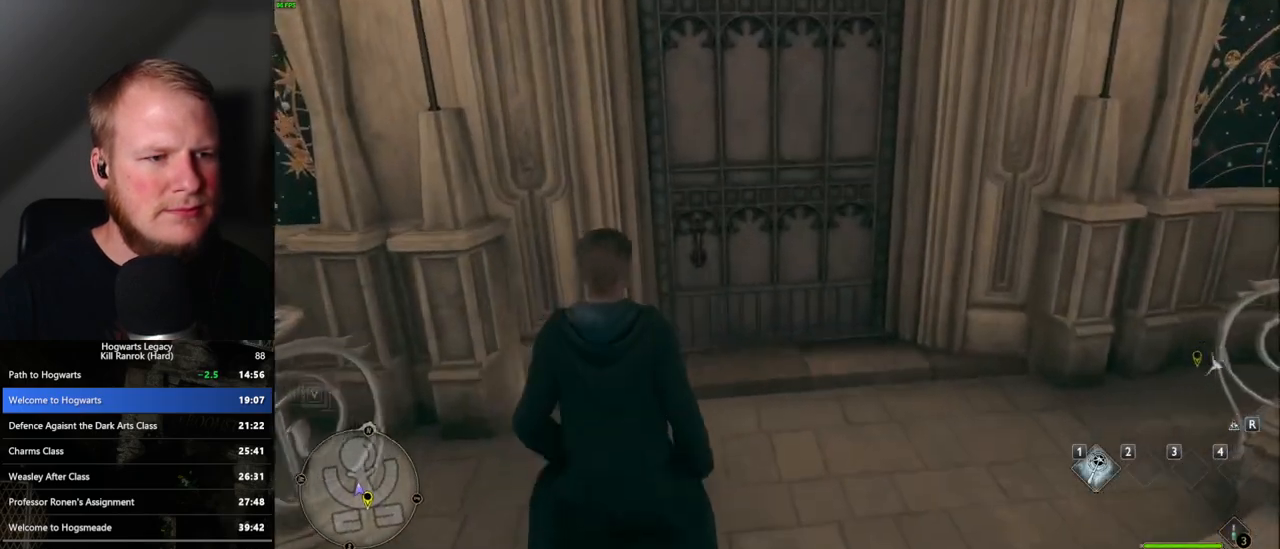
{"keys": ["w"], "mouse": [], "events": []}
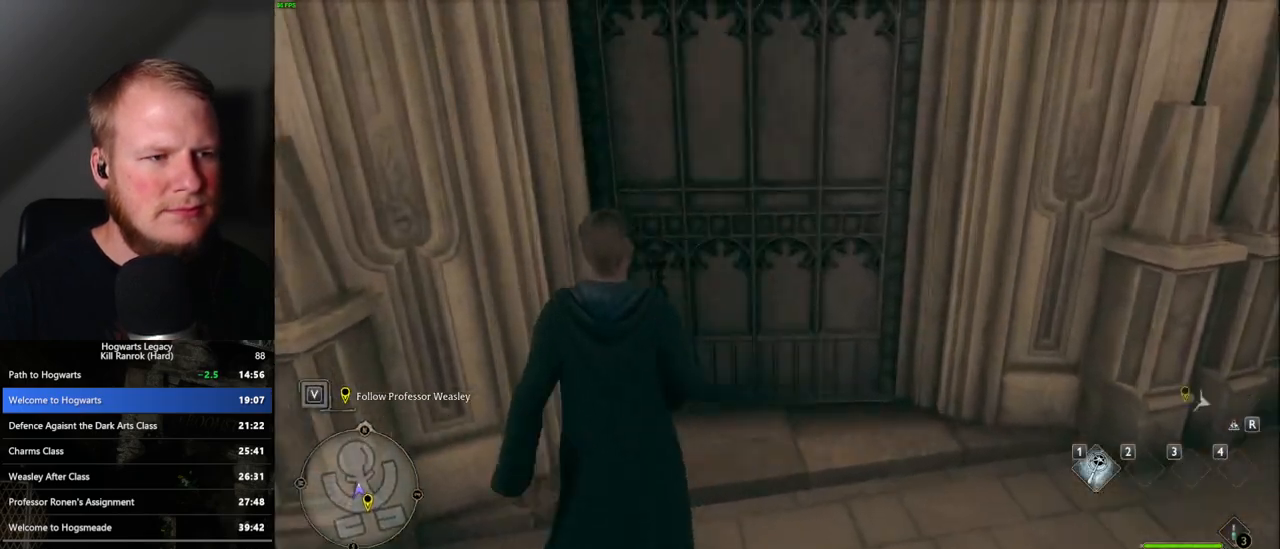
{"keys": ["w"], "mouse": [], "events": []}
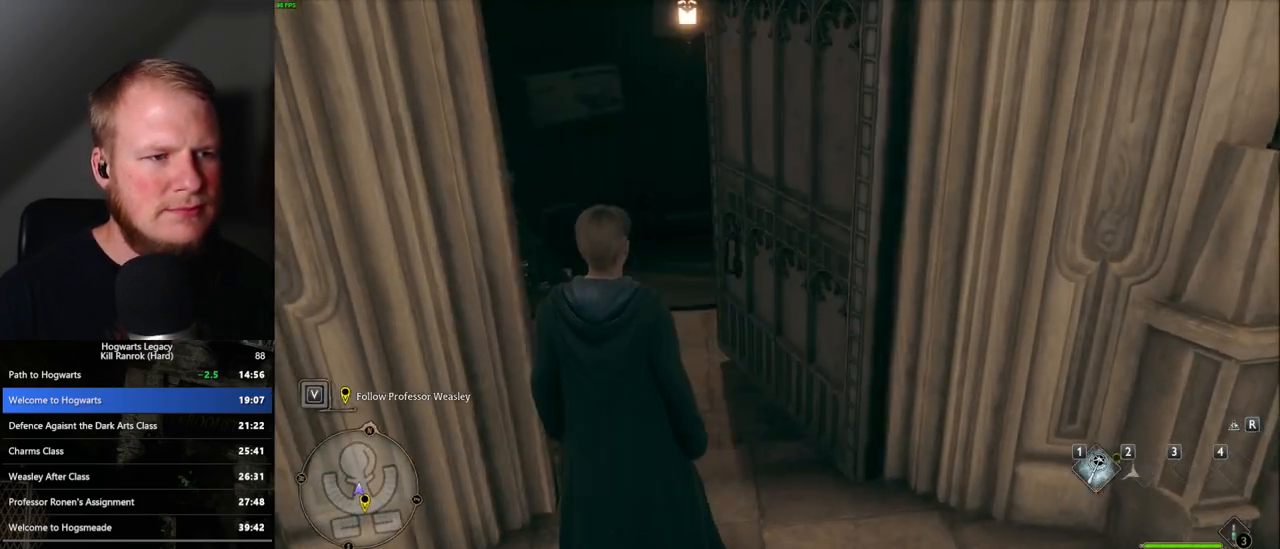
{"keys": ["w"], "mouse": [], "events": []}
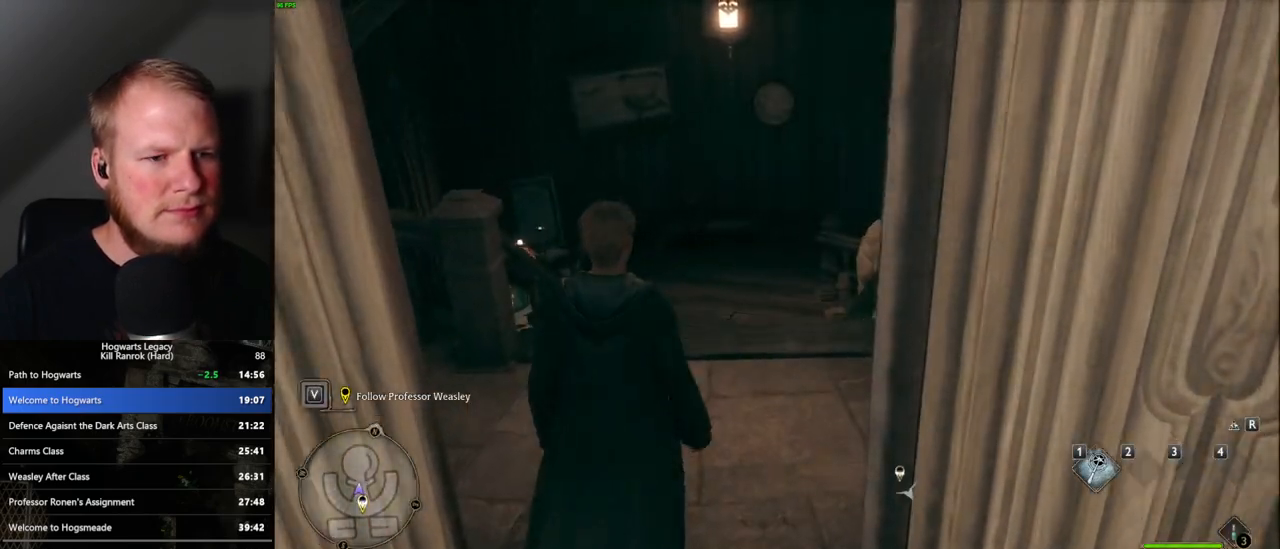
{"keys": ["w"], "mouse": [], "events": []}
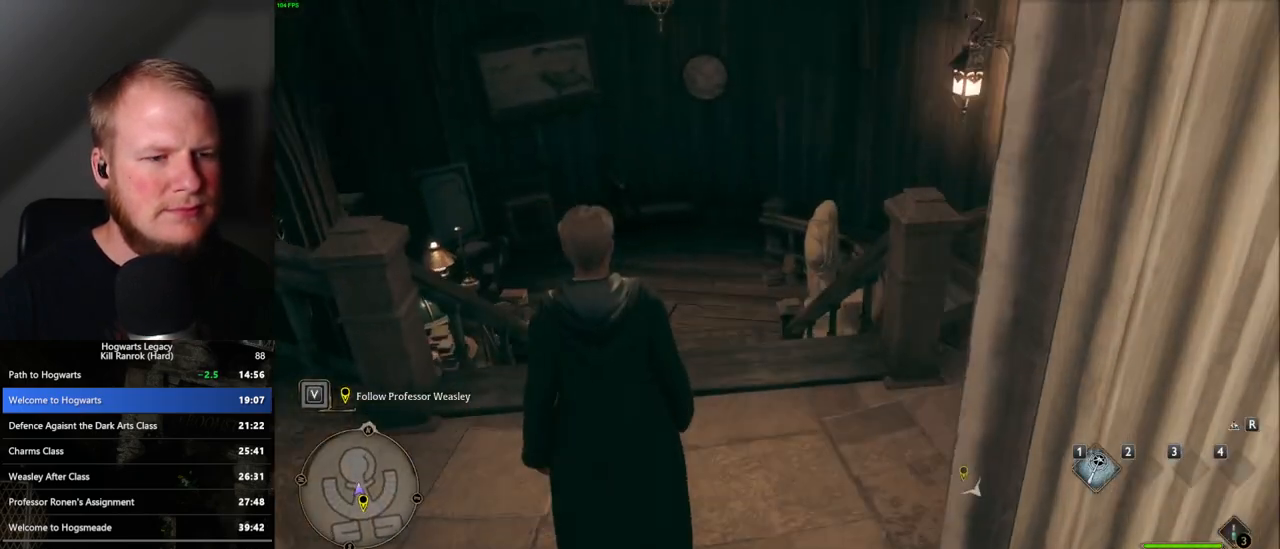
{"keys": ["w"], "mouse": [], "events": []}
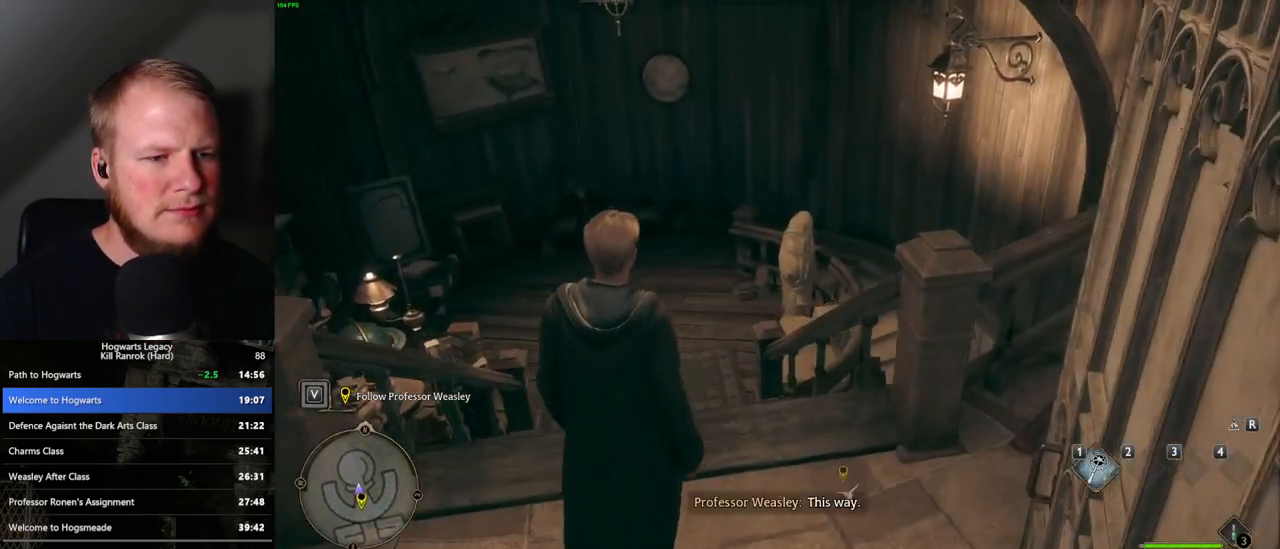
{"keys": ["w"], "mouse": [], "events": []}
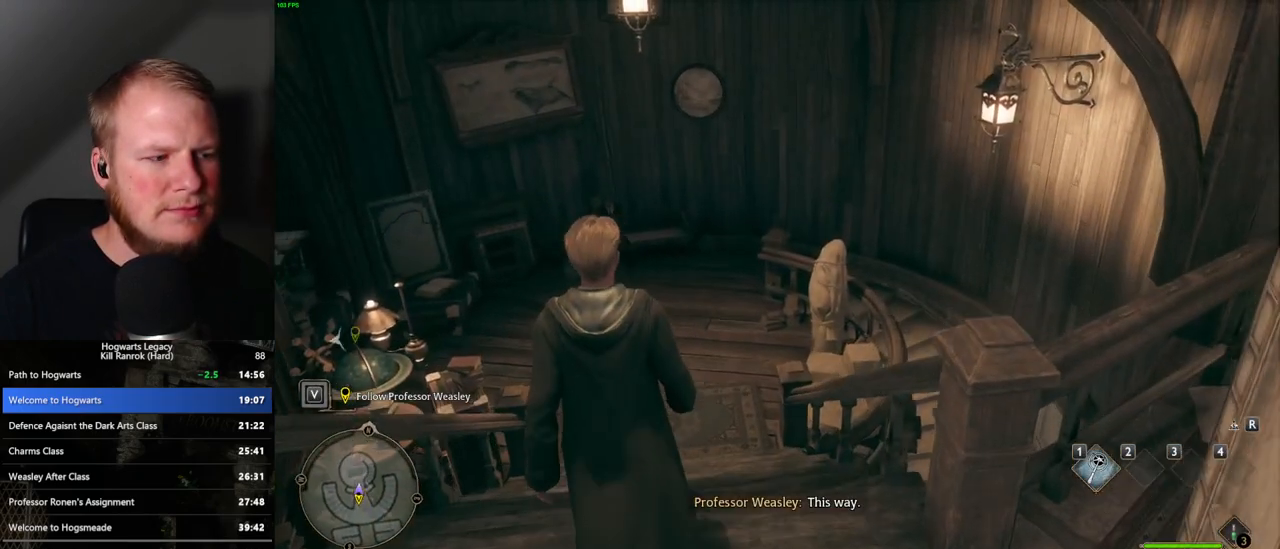
{"keys": ["w"], "mouse": [], "events": []}
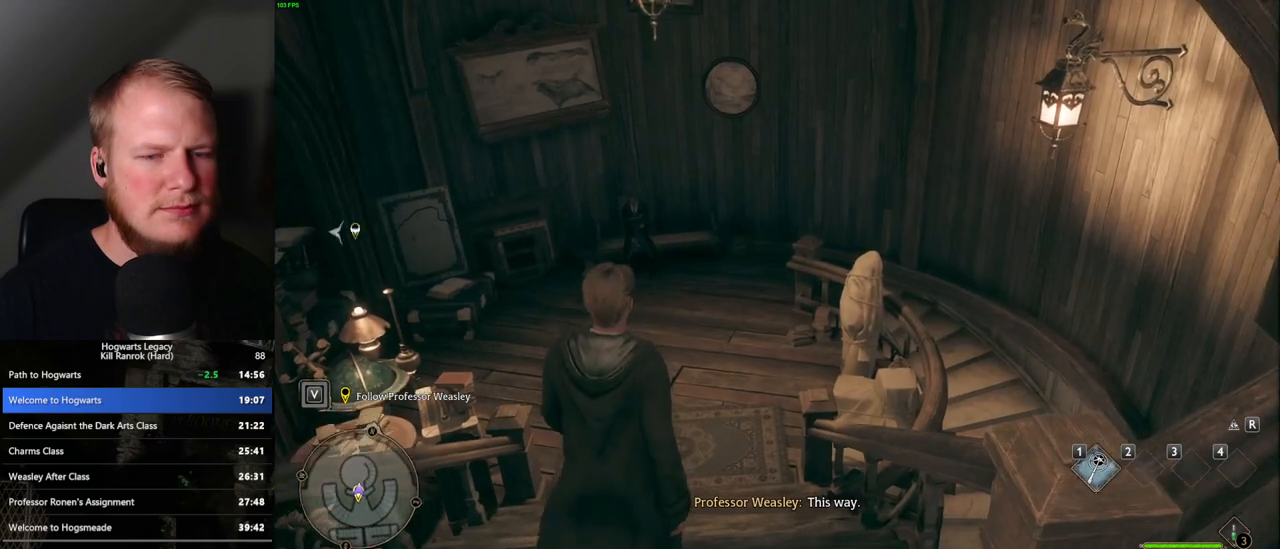
{"keys": ["w"], "mouse": [], "events": []}
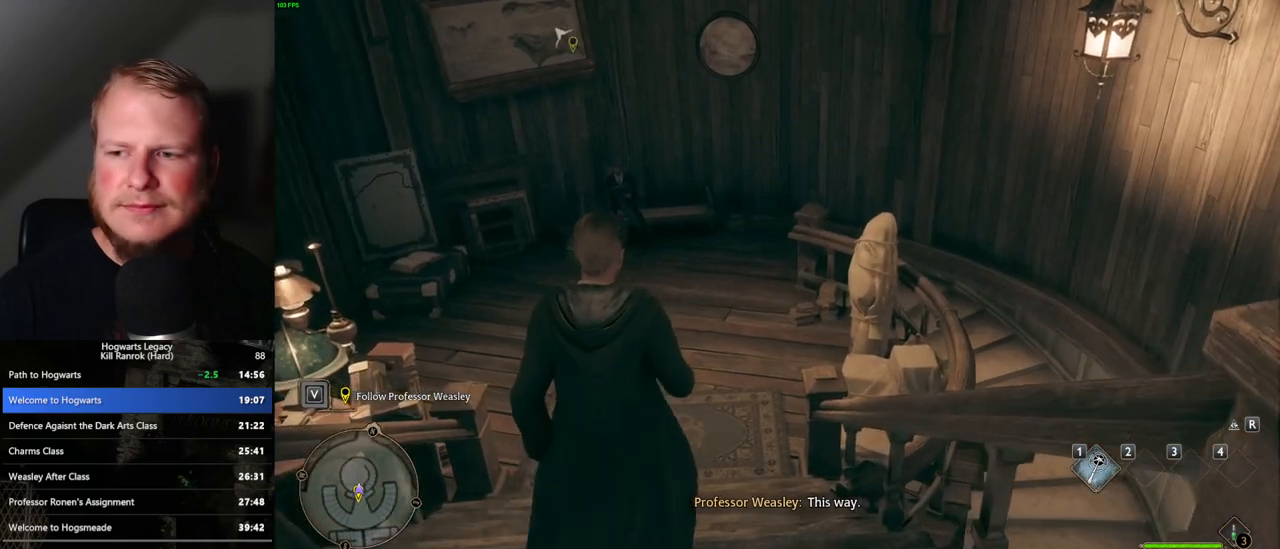
{"keys": ["w"], "mouse": [], "events": []}
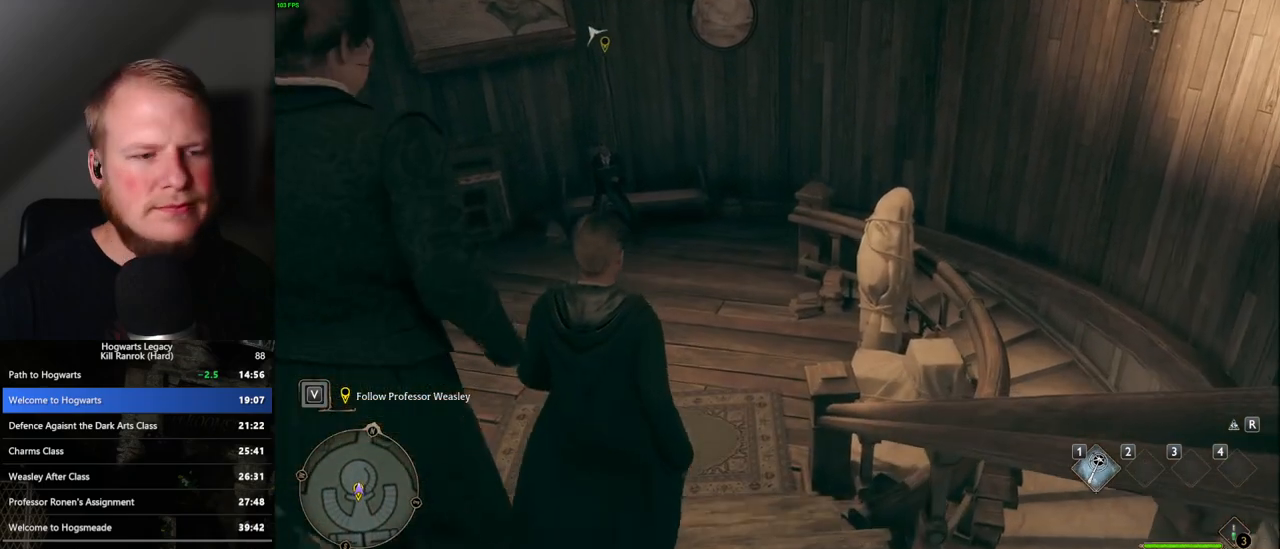
{"keys": ["w"], "mouse": [], "events": []}
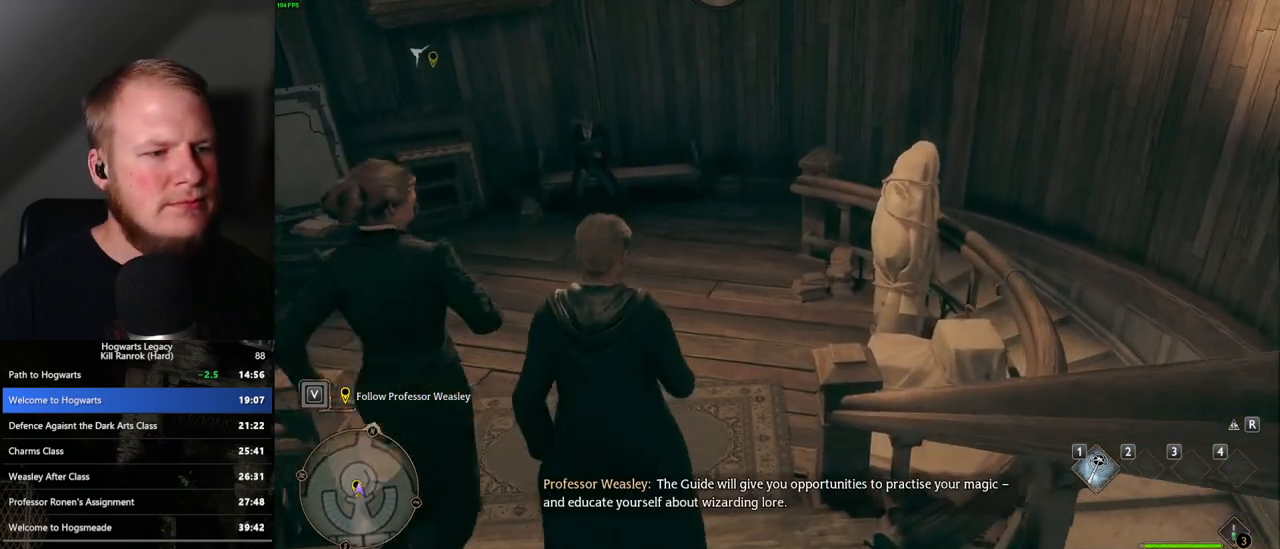
{"keys": ["w"], "mouse": [], "events": []}
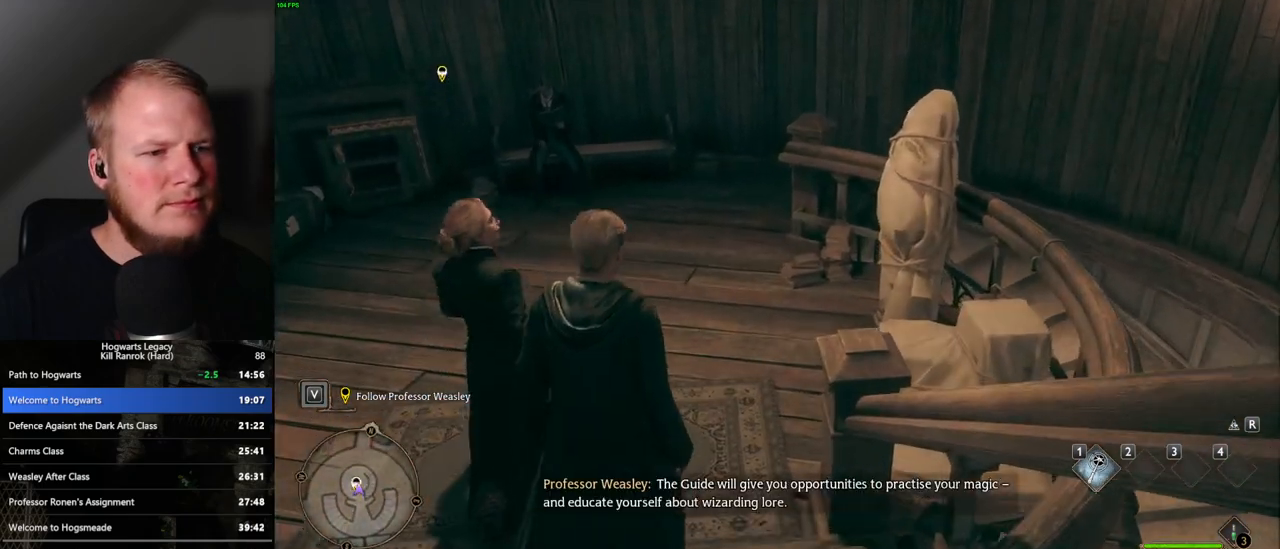
{"keys": ["w"], "mouse": [], "events": []}
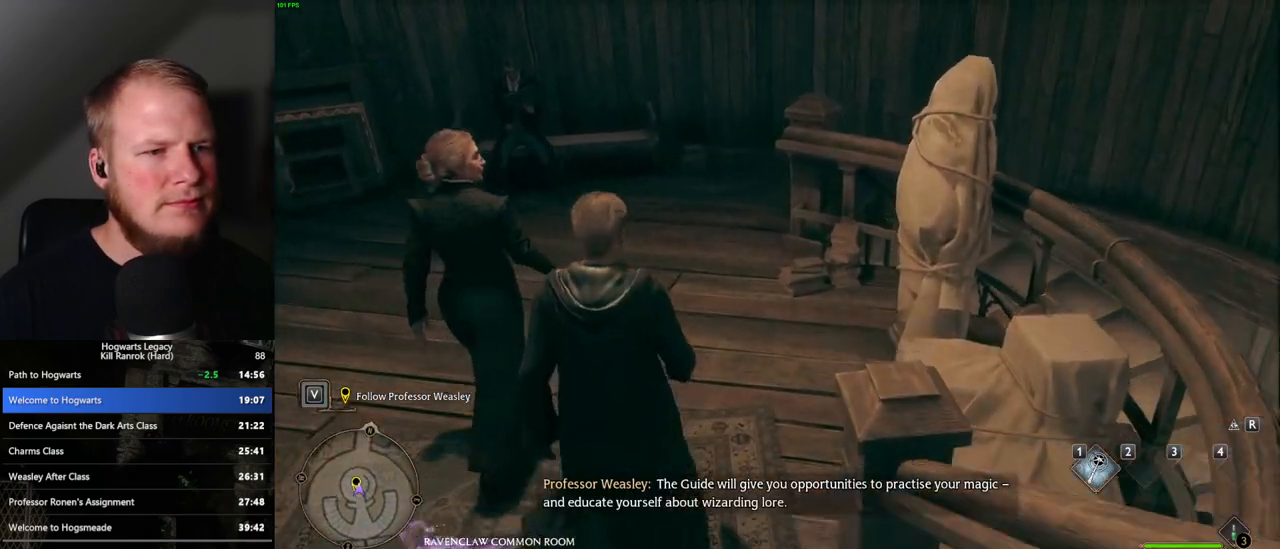
{"keys": ["w"], "mouse": [], "events": []}
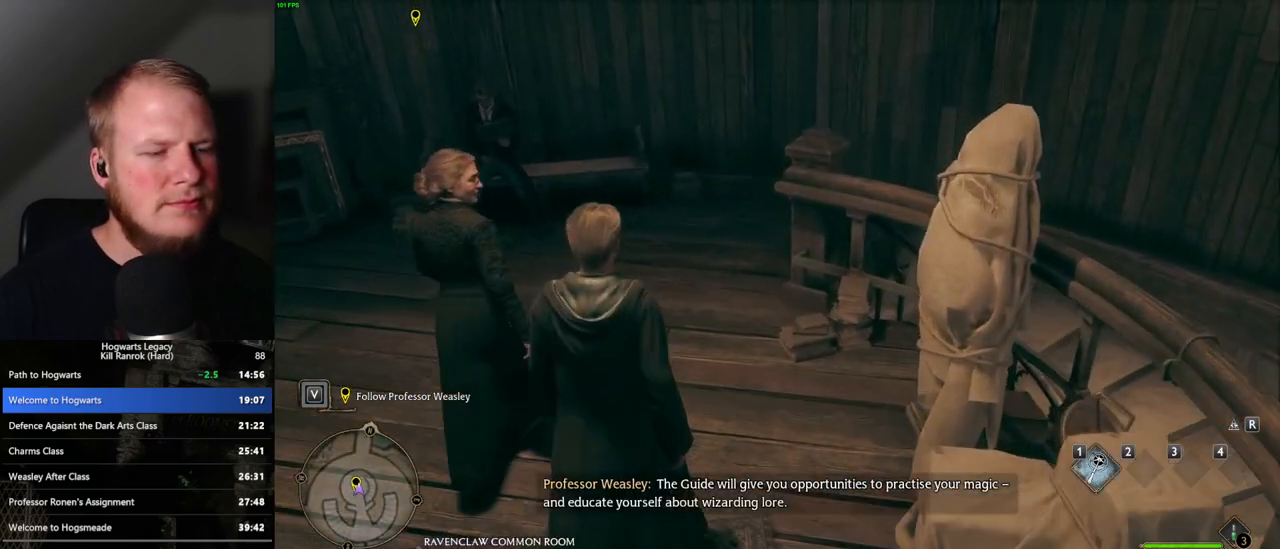
{"keys": ["w"], "mouse": [], "events": []}
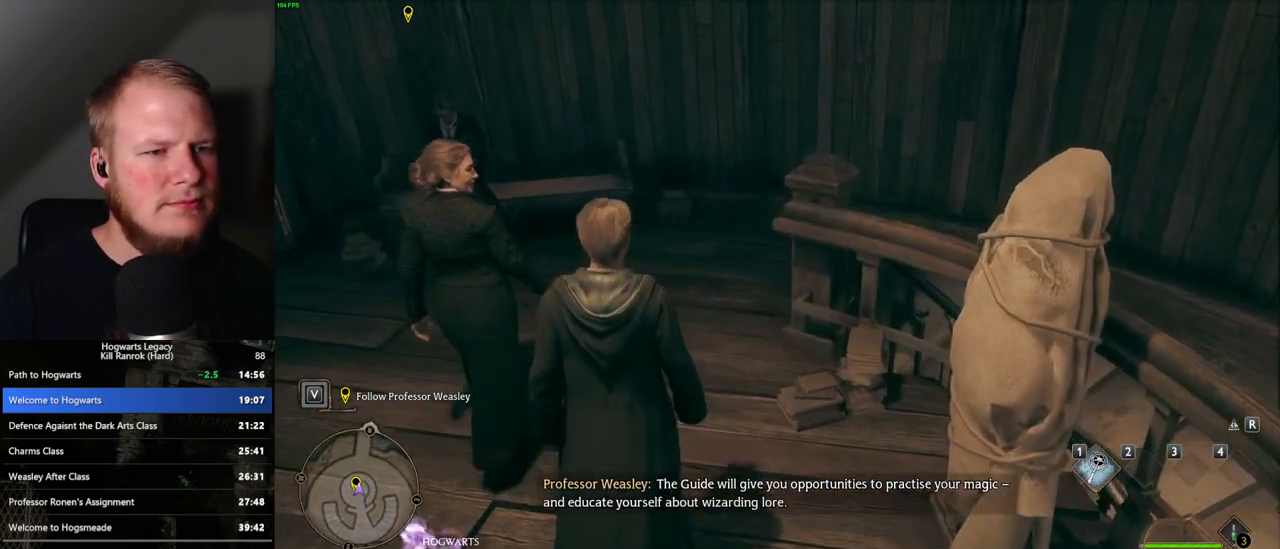
{"keys": ["w"], "mouse": [], "events": []}
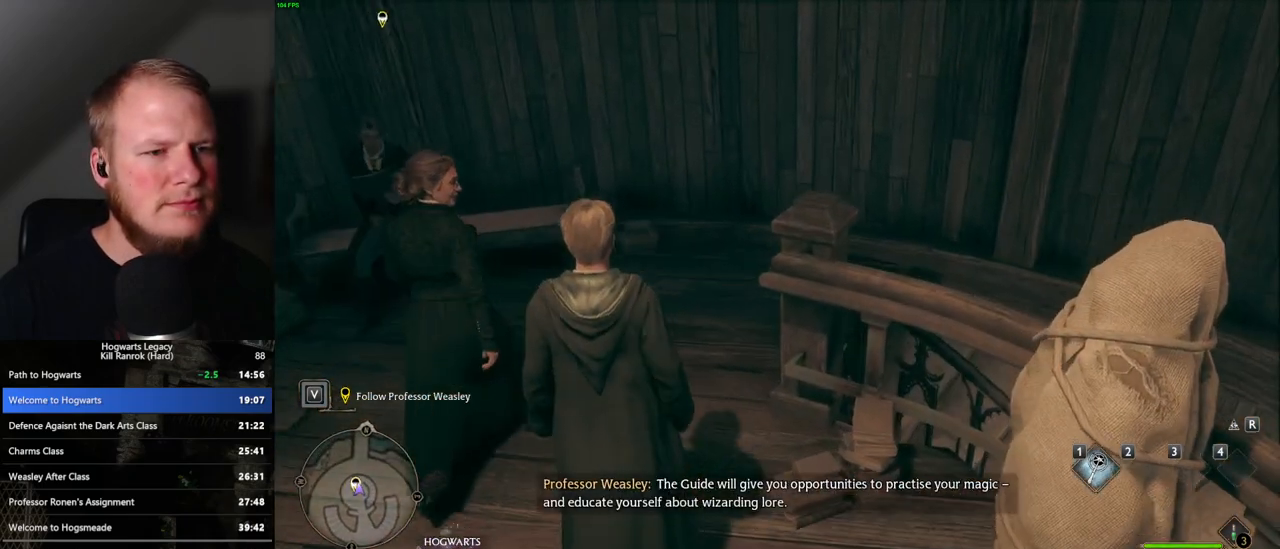
{"keys": ["w"], "mouse": [], "events": []}
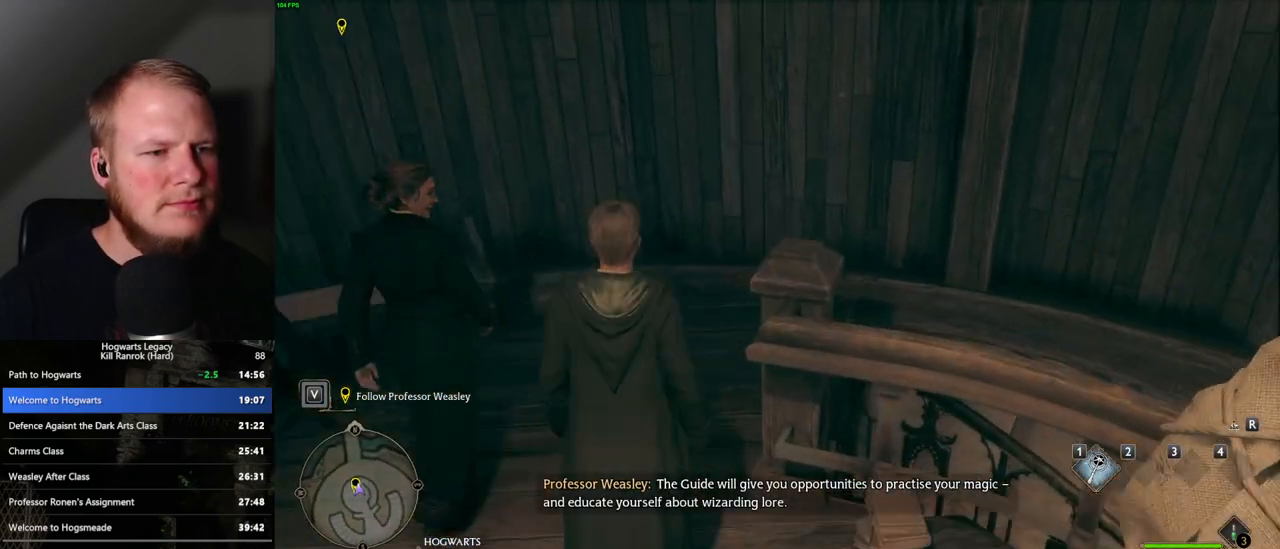
{"keys": ["w"], "mouse": [], "events": []}
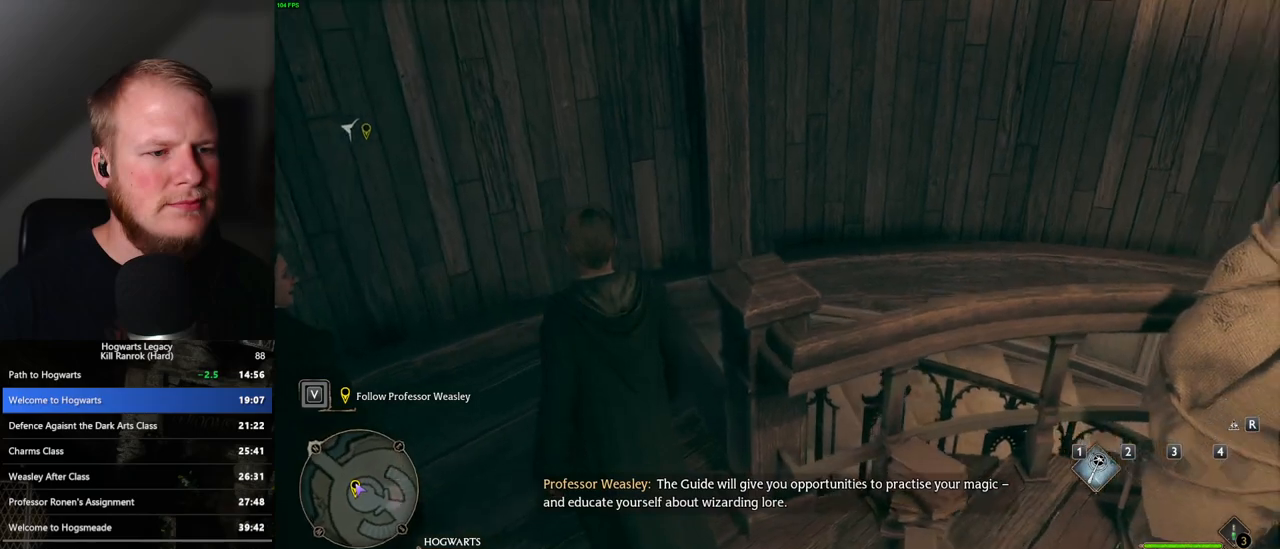
{"keys": ["w"], "mouse": [], "events": []}
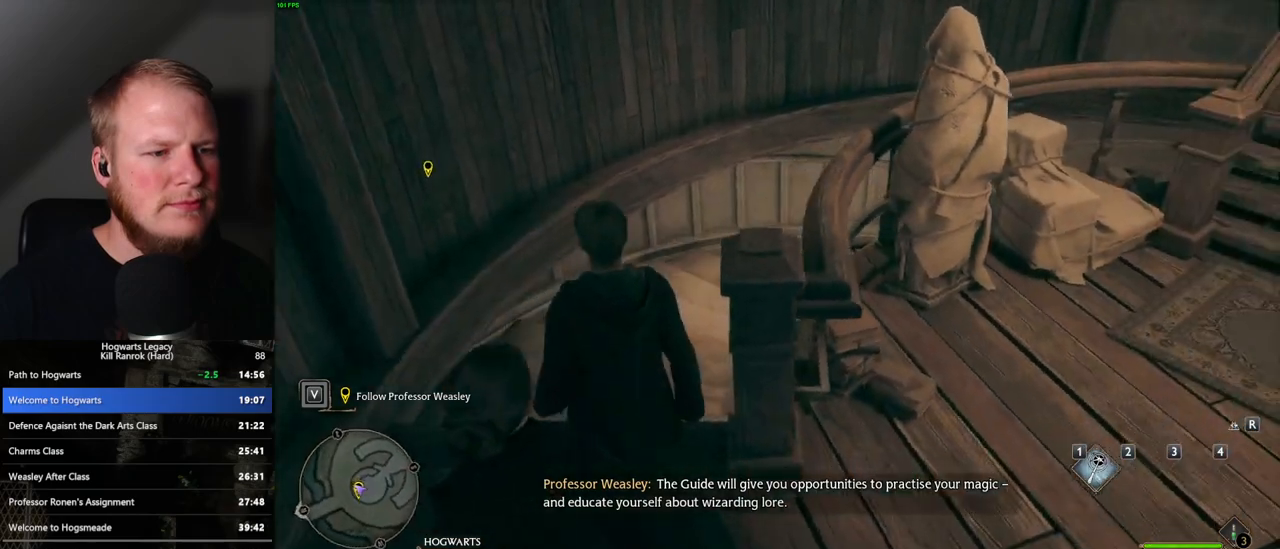
{"keys": ["w"], "mouse": [], "events": []}
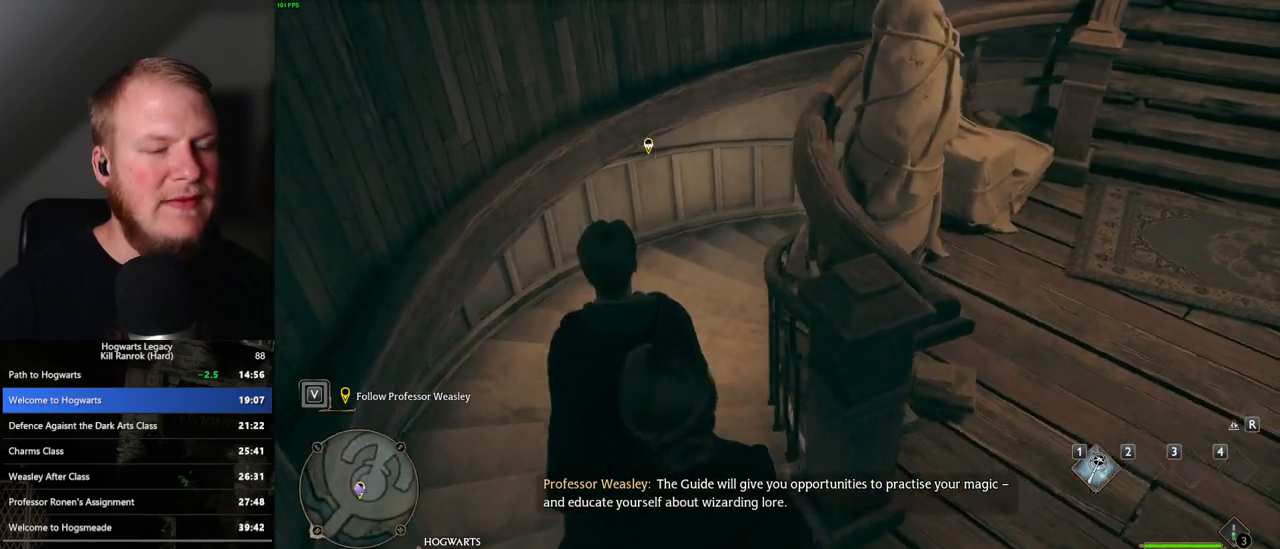
{"keys": ["w"], "mouse": [], "events": []}
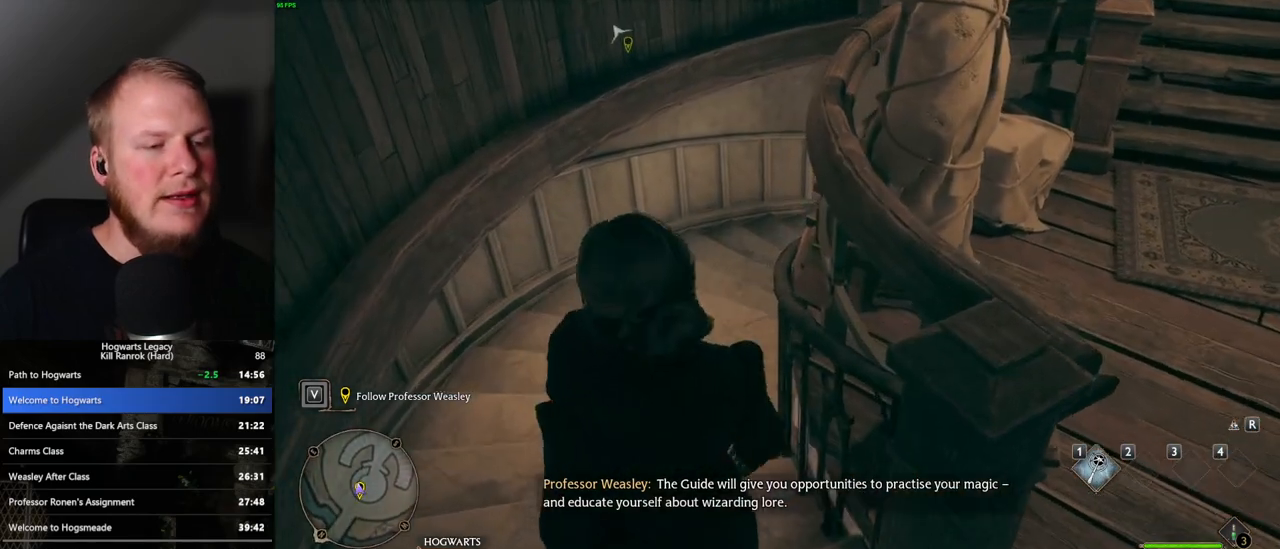
{"keys": ["w"], "mouse": [], "events": []}
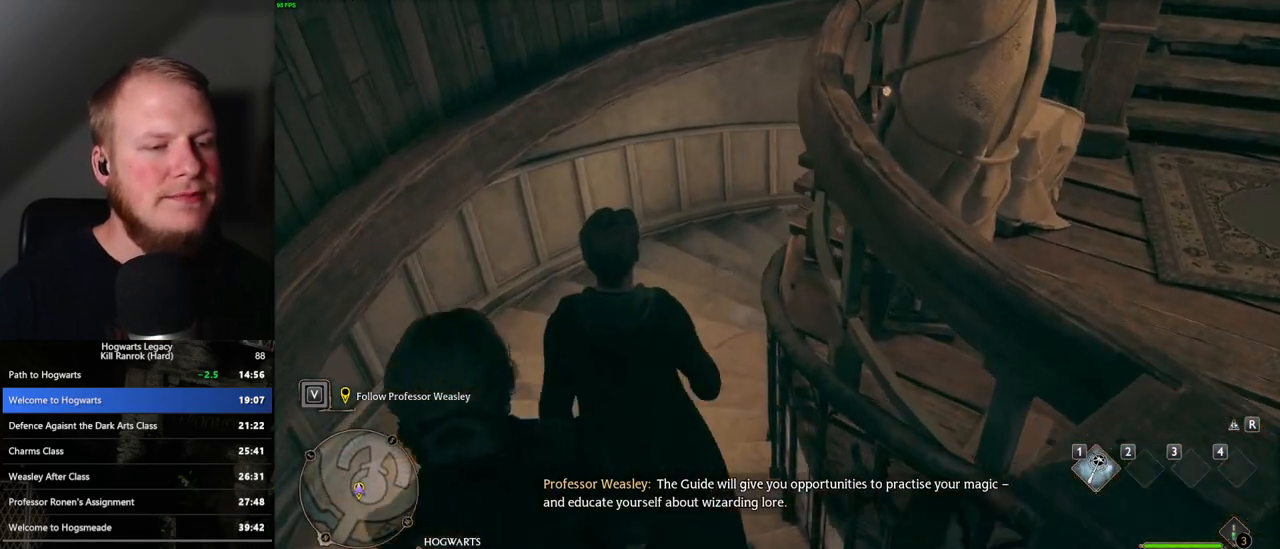
{"keys": ["w"], "mouse": [], "events": []}
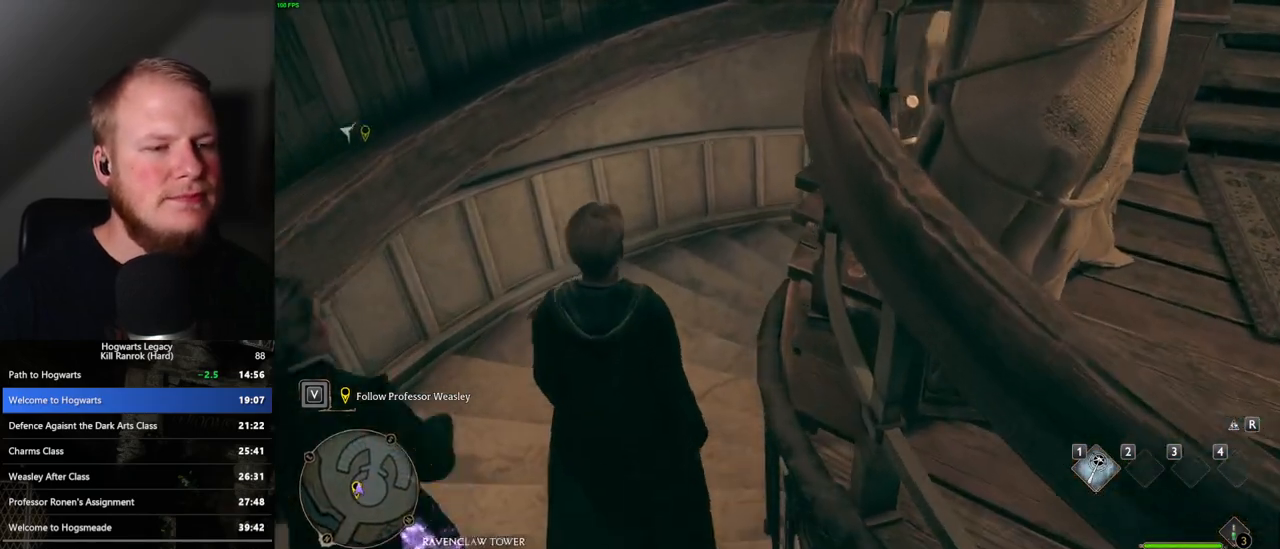
{"keys": ["w"], "mouse": [], "events": []}
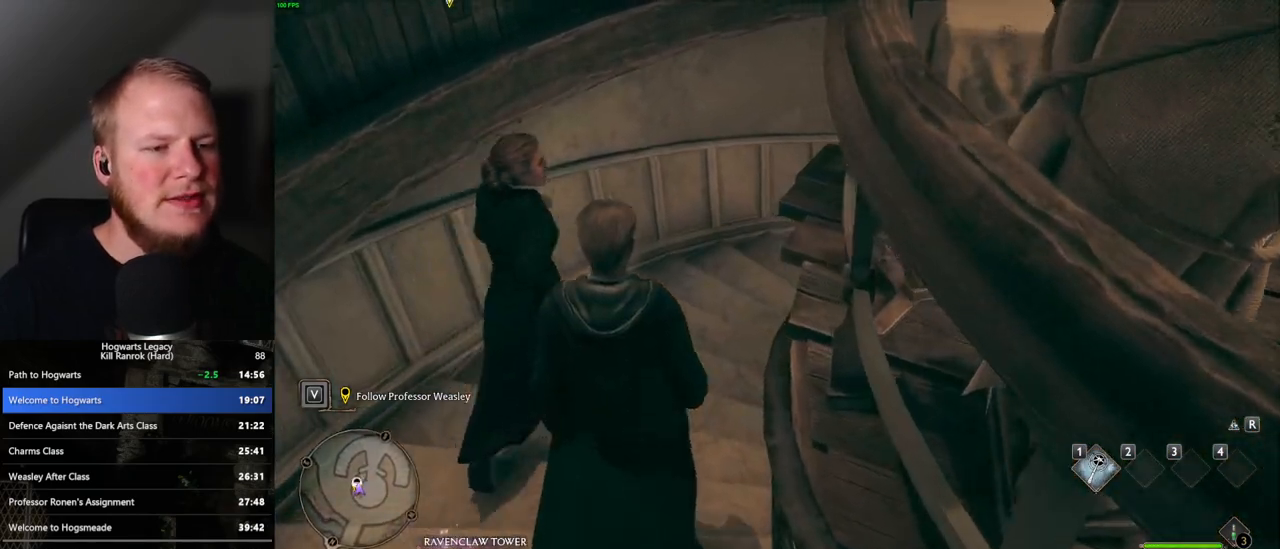
{"keys": ["w"], "mouse": [], "events": []}
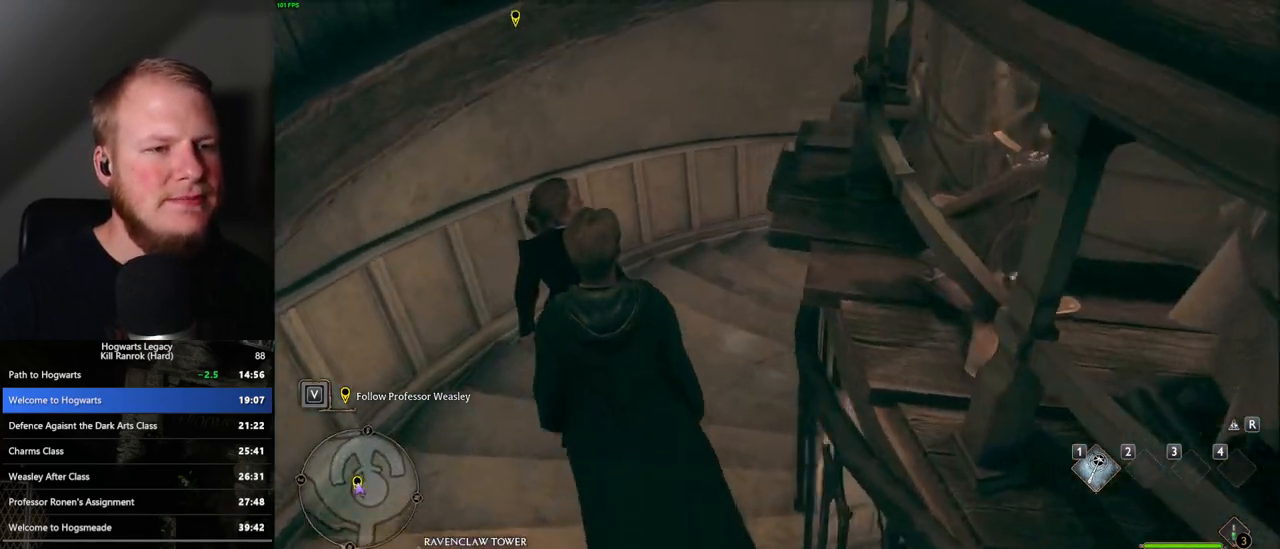
{"keys": ["w"], "mouse": [], "events": []}
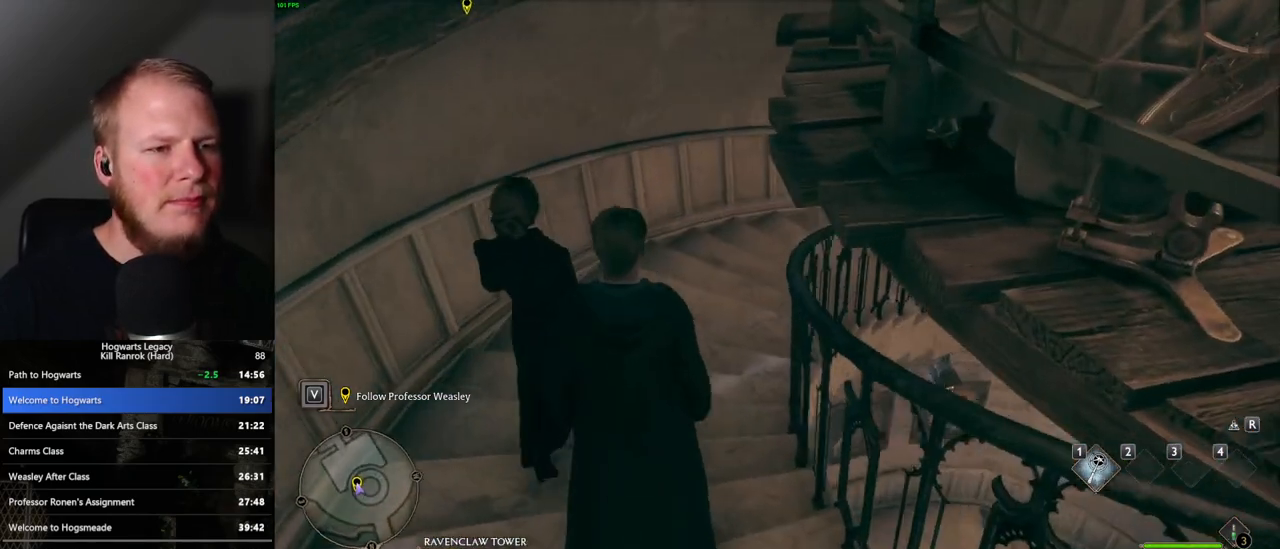
{"keys": ["w"], "mouse": [], "events": []}
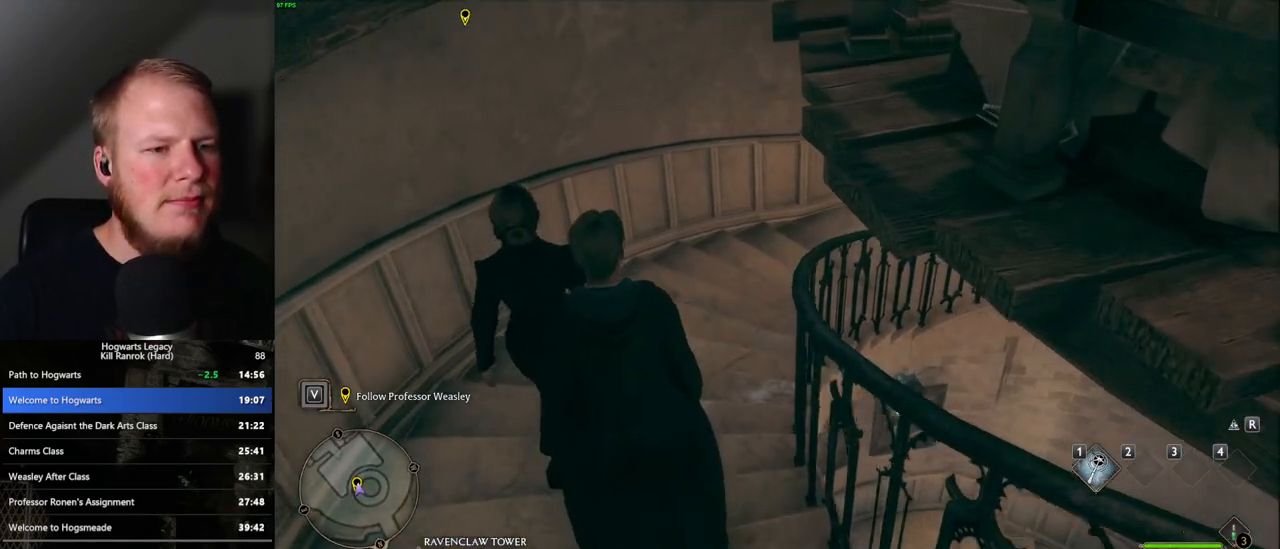
{"keys": ["w"], "mouse": [], "events": []}
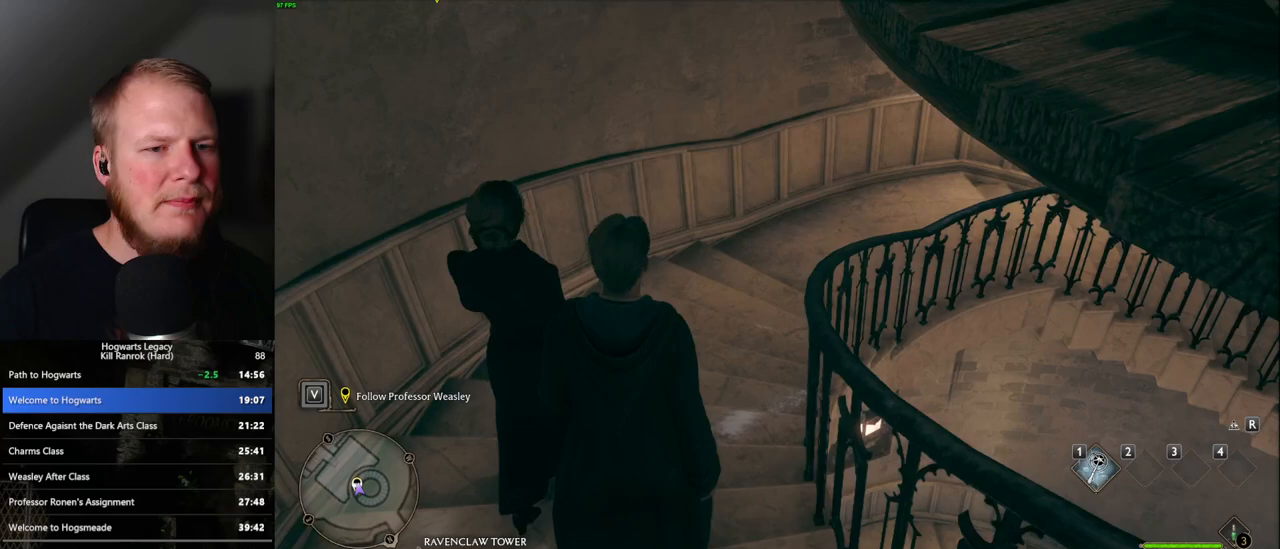
{"keys": ["w"], "mouse": [], "events": []}
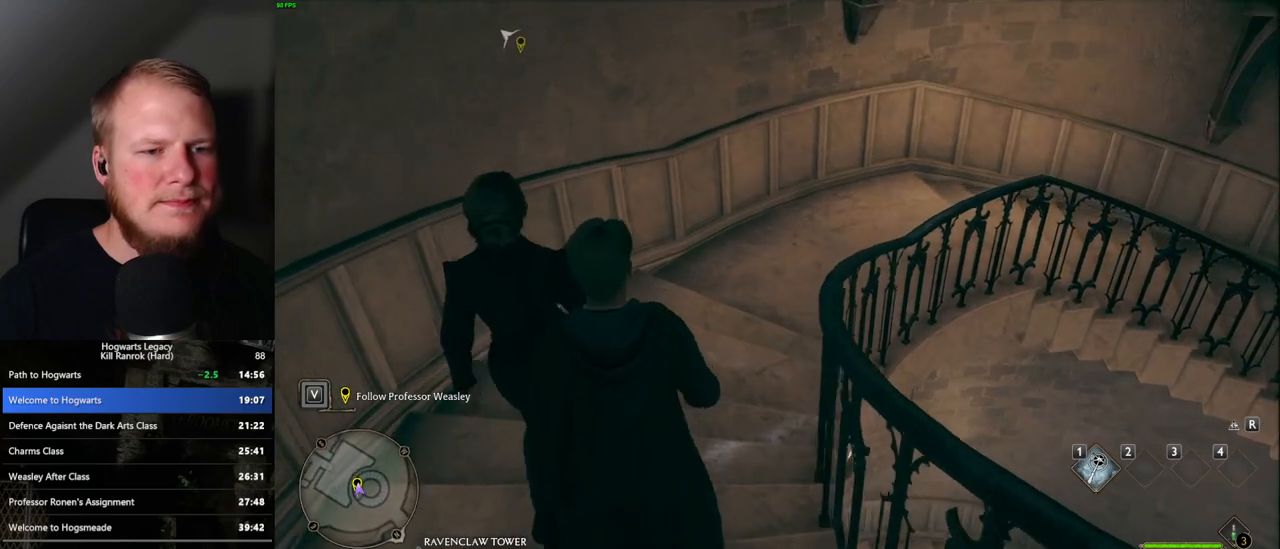
{"keys": ["w"], "mouse": [], "events": []}